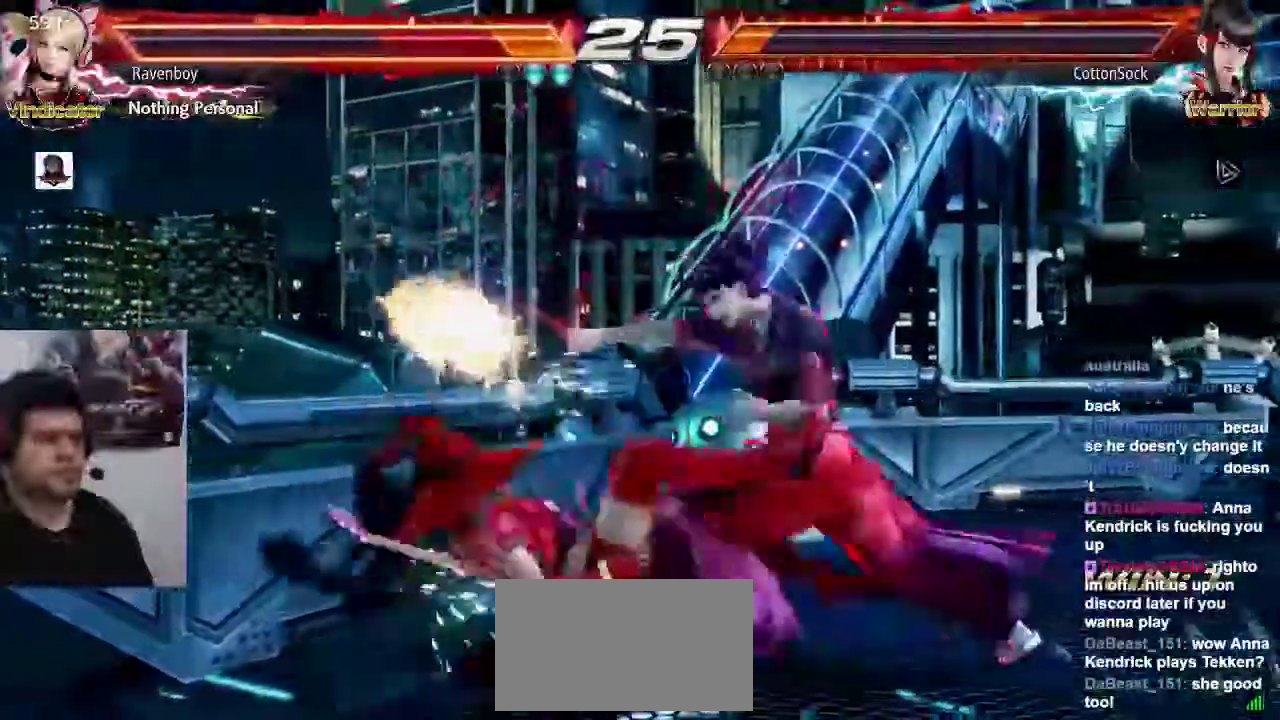
Gameplay with a controller (arcade stick); each line is a JSON object with the inputs held at the frame after it (dt_ms = milliseconds from this image to that frame). "events" lists button and stick changes between this image and that frame as [ms after this image, input, new state], when the widget could be followed in between. Not read: L3 R3.
{"dt_ms": 500, "buttons": [], "left_stick": "center", "events": []}
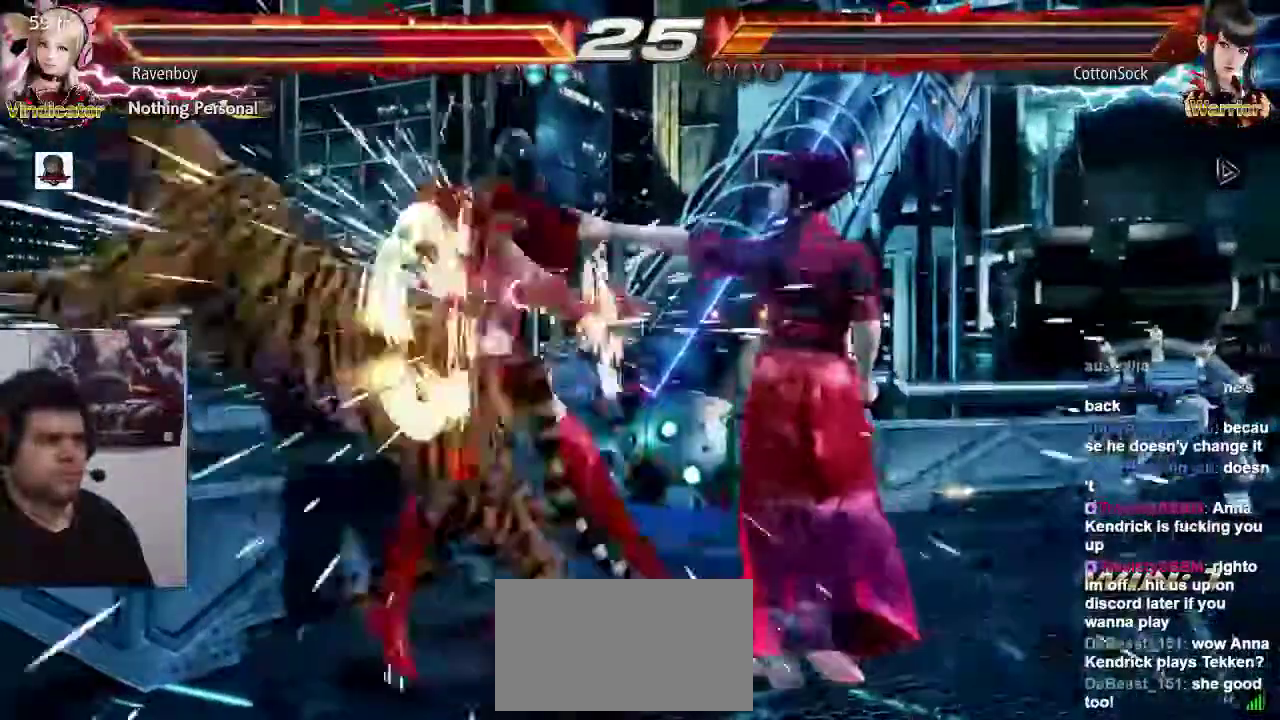
{"dt_ms": 500, "buttons": ["CROSS", "CIRCLE"], "left_stick": "center", "events": [[250, "CIRCLE", "down"], [250, "CROSS", "down"], [317, "CIRCLE", "up"], [317, "CROSS", "up"], [383, "CIRCLE", "down"], [383, "CROSS", "down"]]}
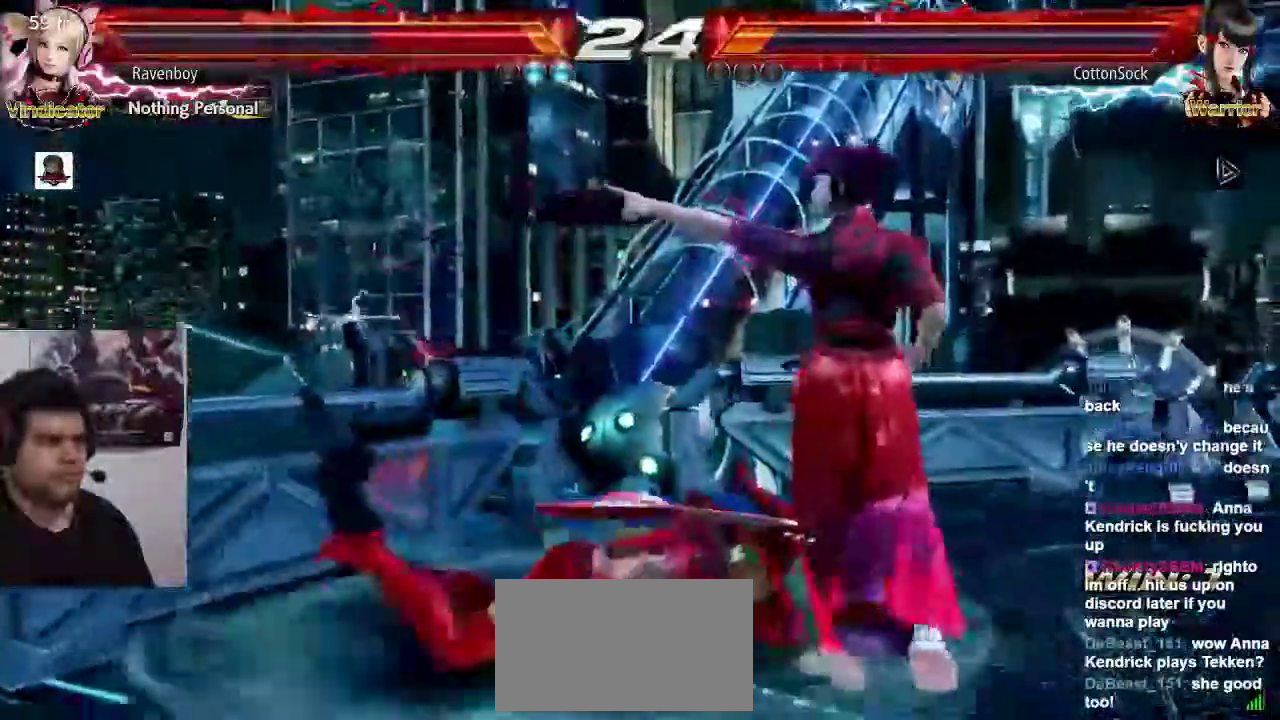
{"dt_ms": 500, "buttons": [], "left_stick": "down"}
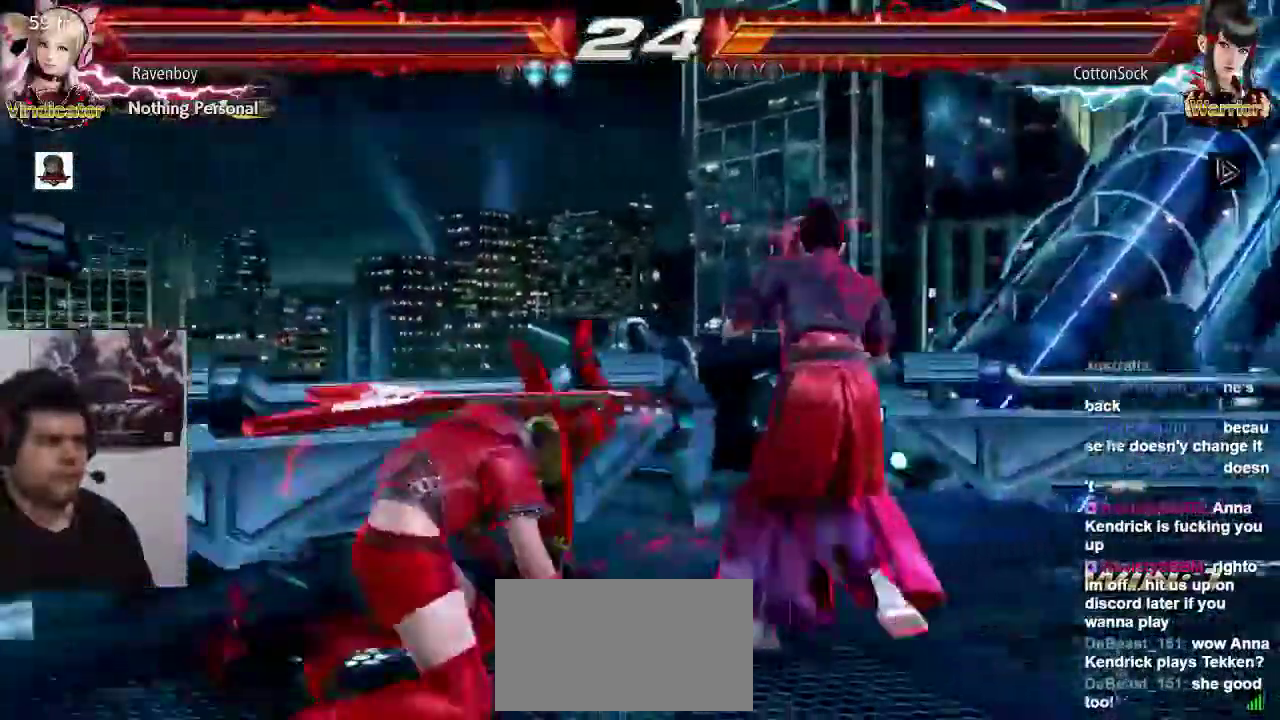
{"dt_ms": 500, "buttons": [], "left_stick": "down-left", "events": [[100, "left_stick", "left"], [200, "left_stick", "center"], [333, "left_stick", "left"], [500, "left_stick", "down-left"]]}
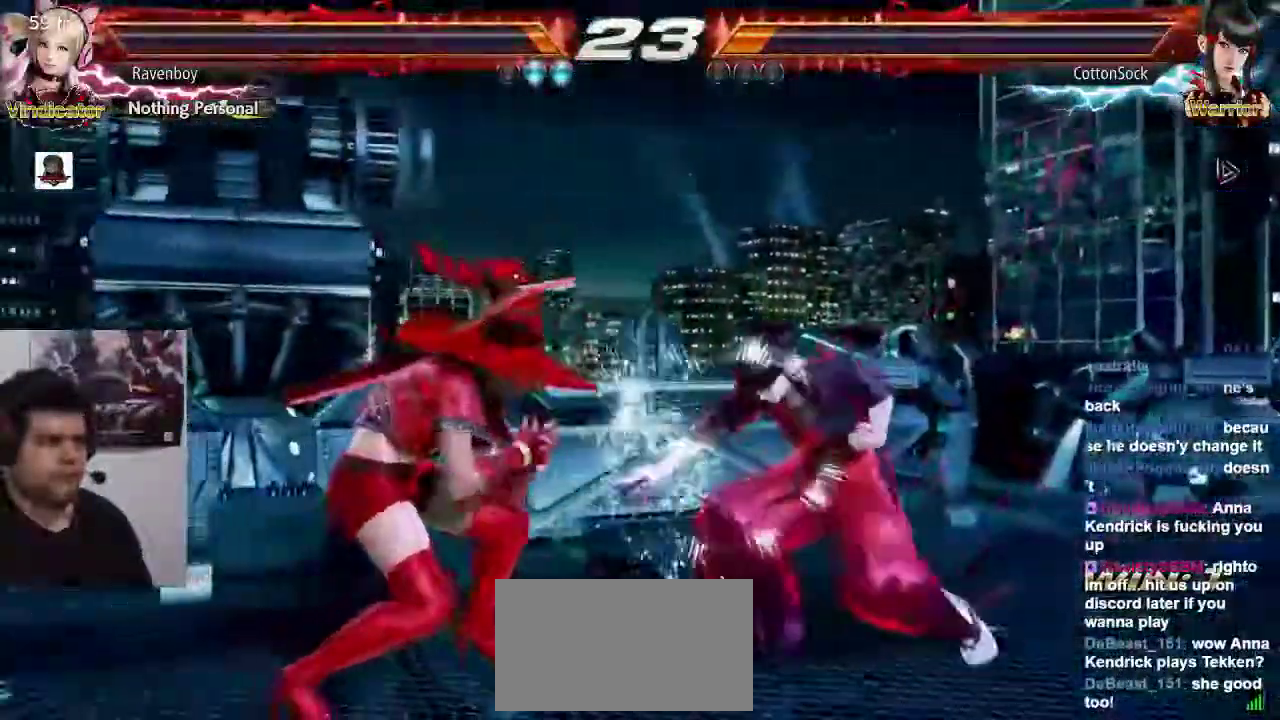
{"dt_ms": 1000, "buttons": [], "left_stick": "left"}
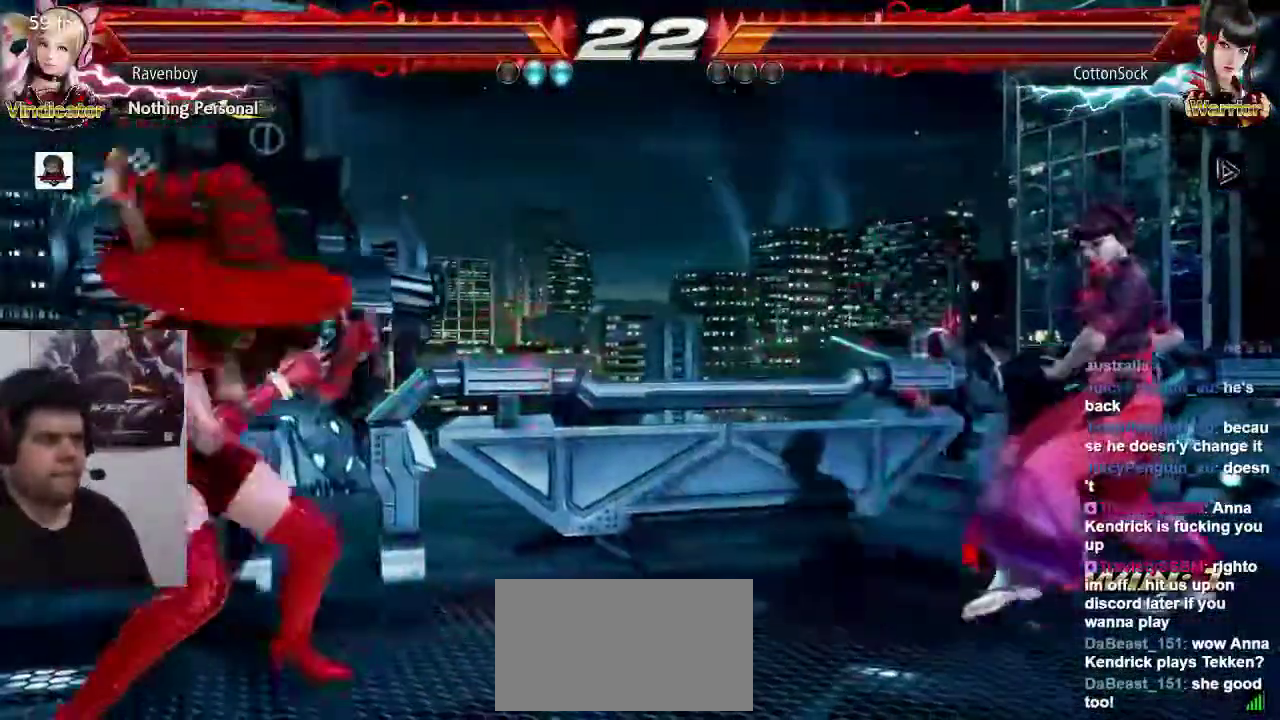
{"dt_ms": 500, "buttons": [], "left_stick": "left"}
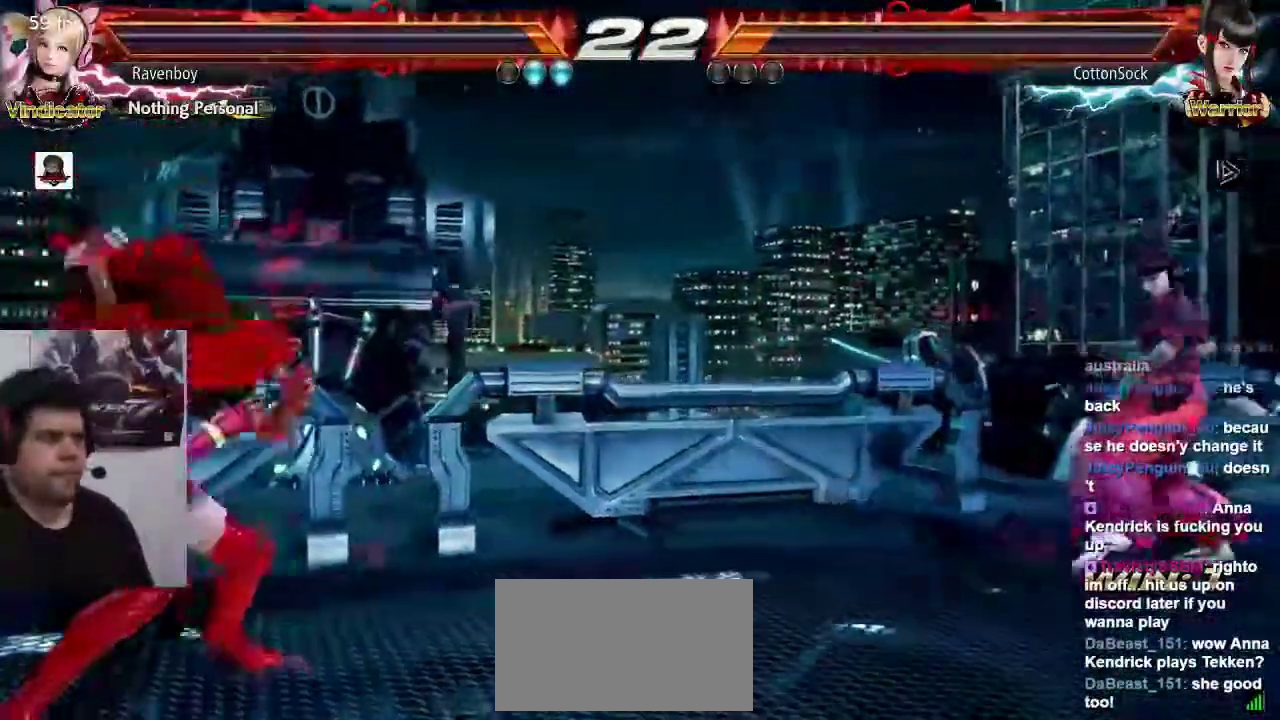
{"dt_ms": 500, "buttons": ["CROSS", "TRIANGLE"], "left_stick": "center", "events": [[50, "left_stick", "down-left"], [183, "left_stick", "left"], [417, "left_stick", "center"], [450, "CROSS", "down"], [450, "TRIANGLE", "down"]]}
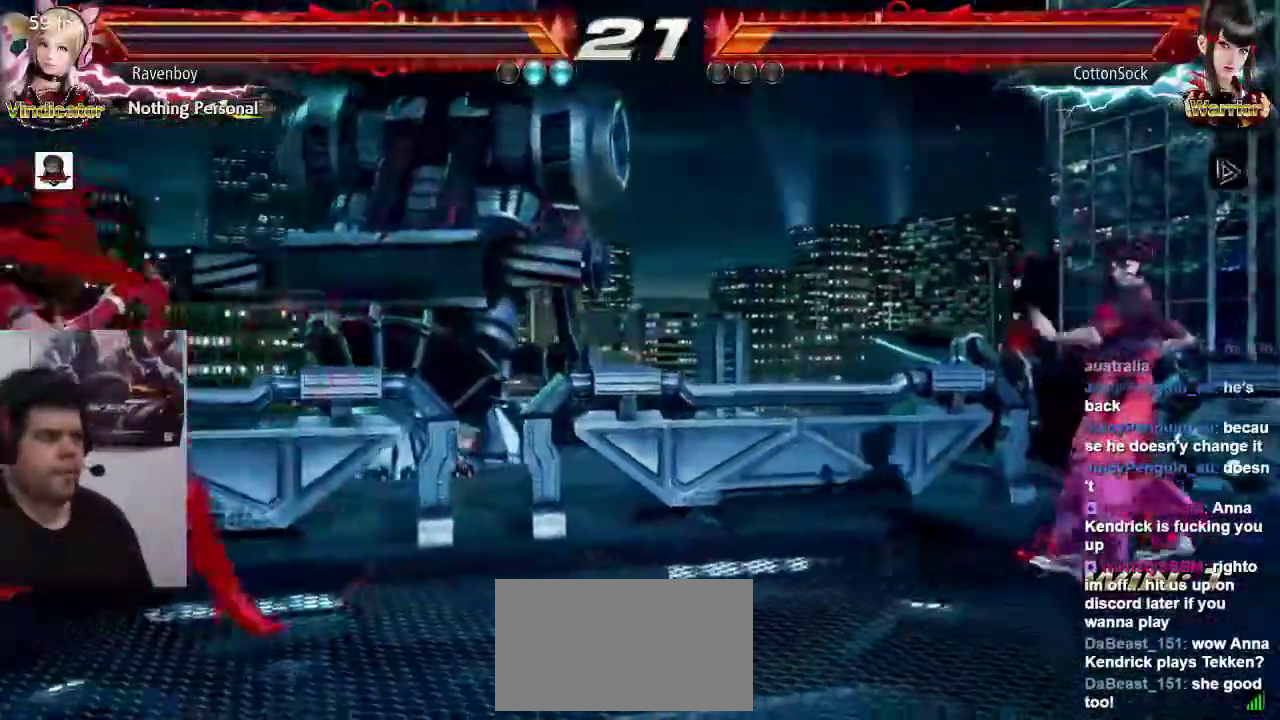
{"dt_ms": 500, "buttons": [], "left_stick": "center", "events": [[50, "CROSS", "up"], [50, "TRIANGLE", "up"]]}
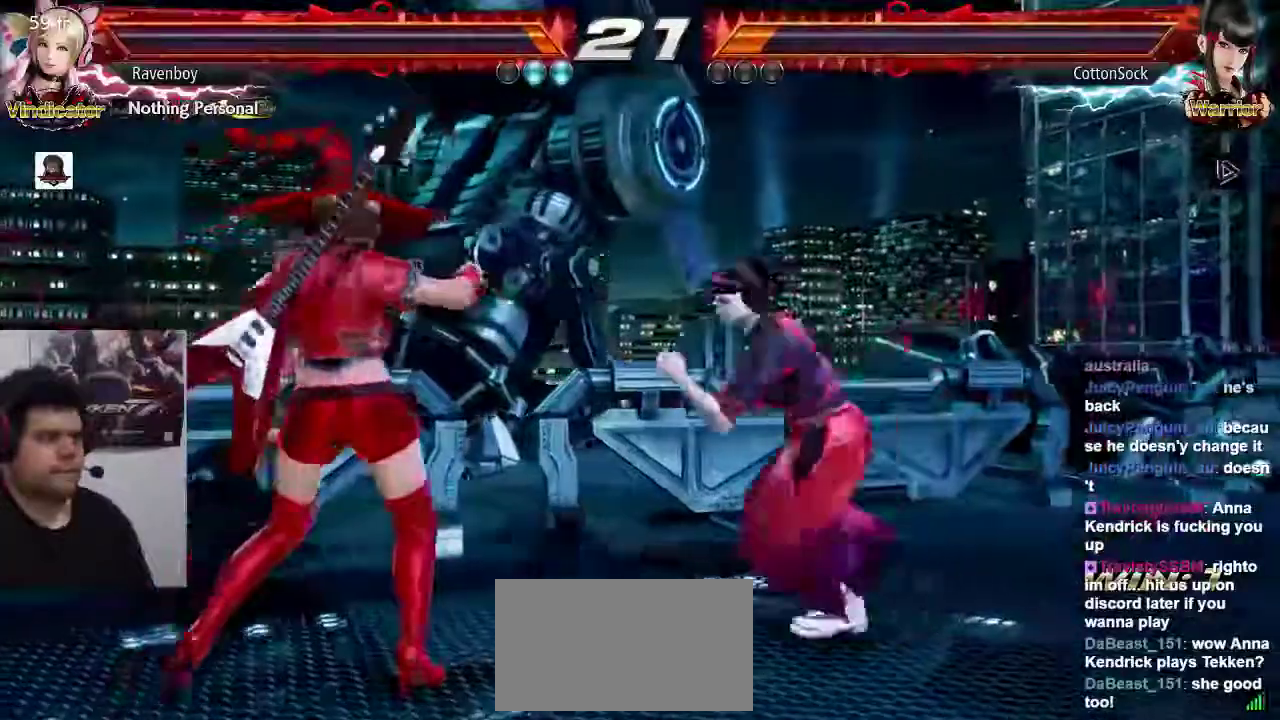
{"dt_ms": 500, "buttons": [], "left_stick": "center", "events": [[17, "left_stick", "left"], [433, "left_stick", "center"]]}
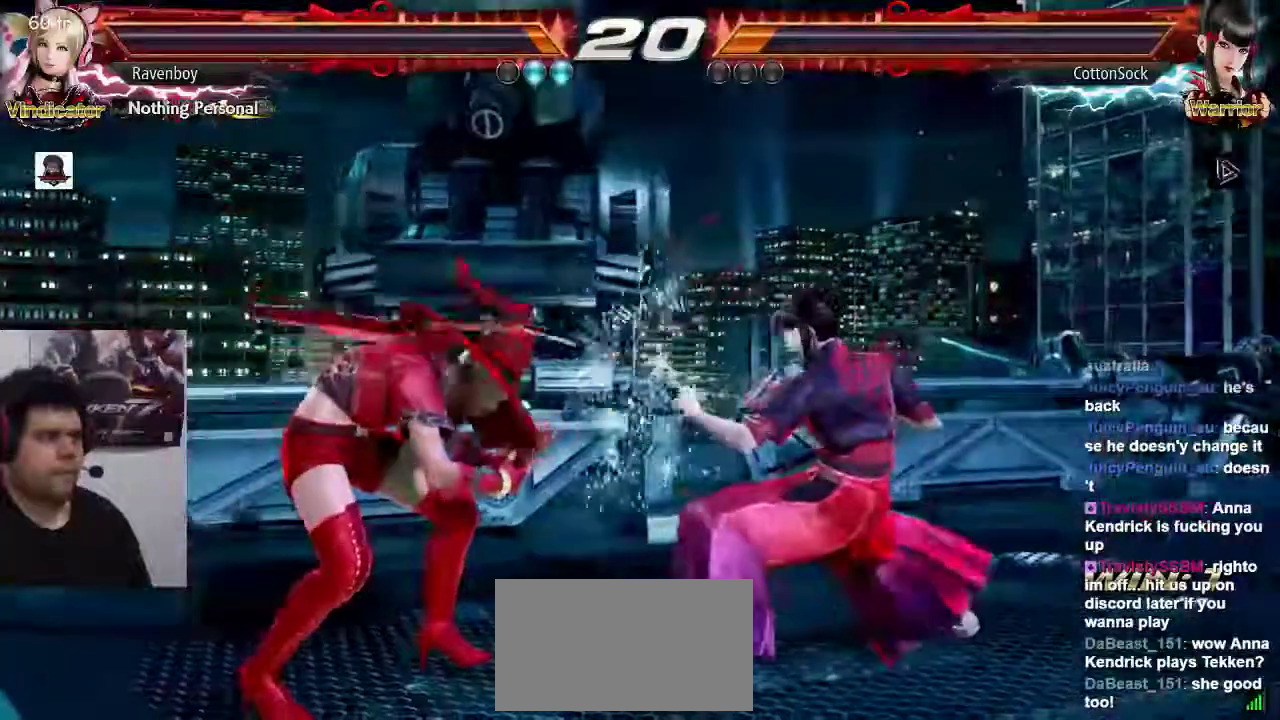
{"dt_ms": 500, "buttons": [], "left_stick": "down-right"}
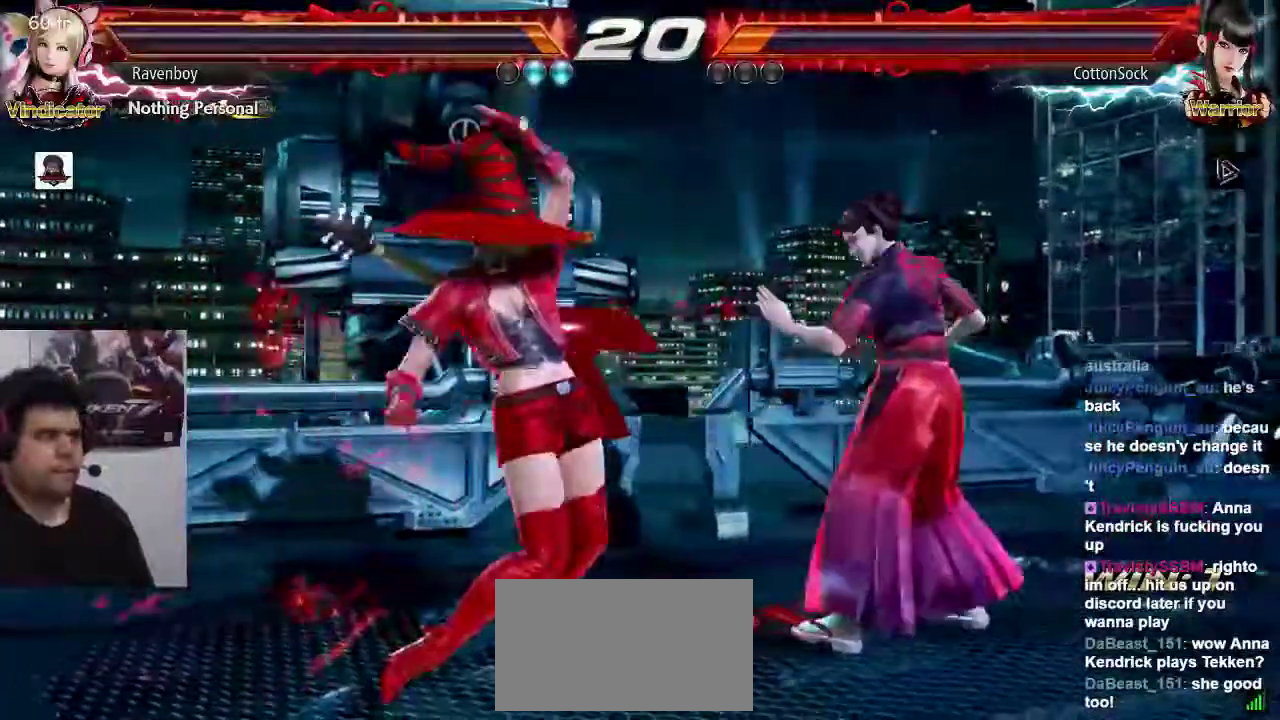
{"dt_ms": 500, "buttons": [], "left_stick": "center"}
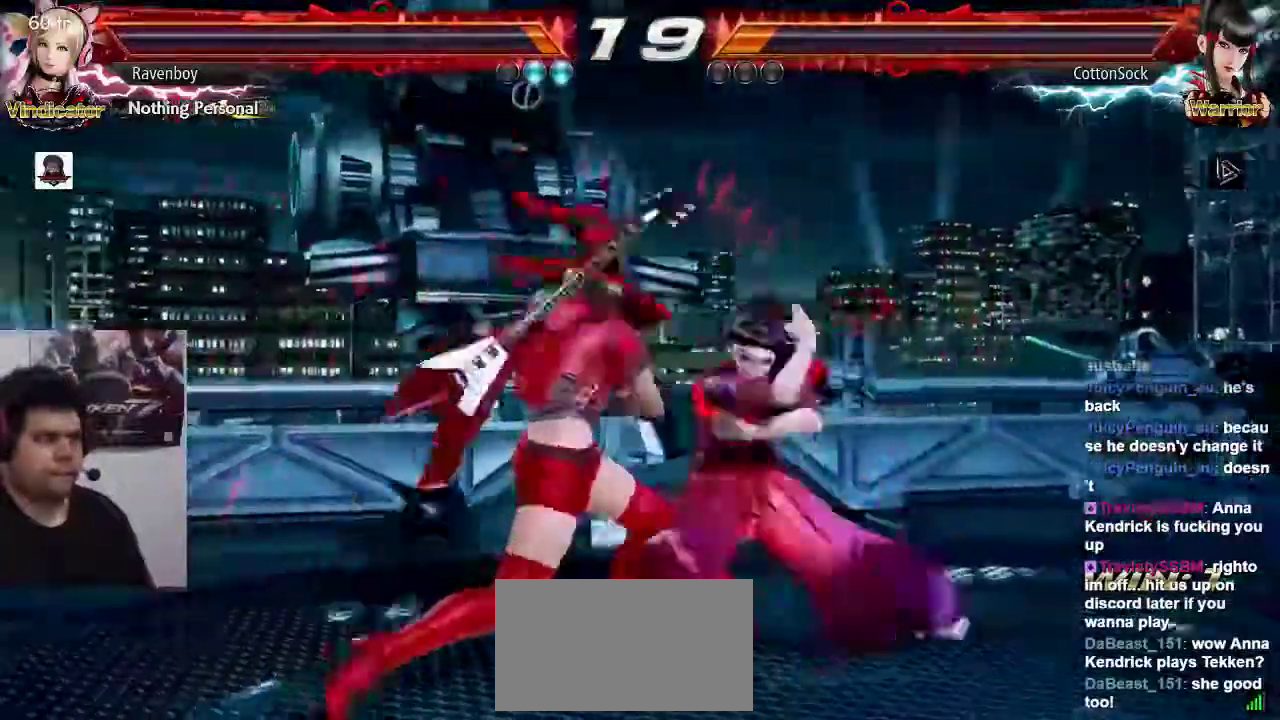
{"dt_ms": 500, "buttons": [], "left_stick": "center"}
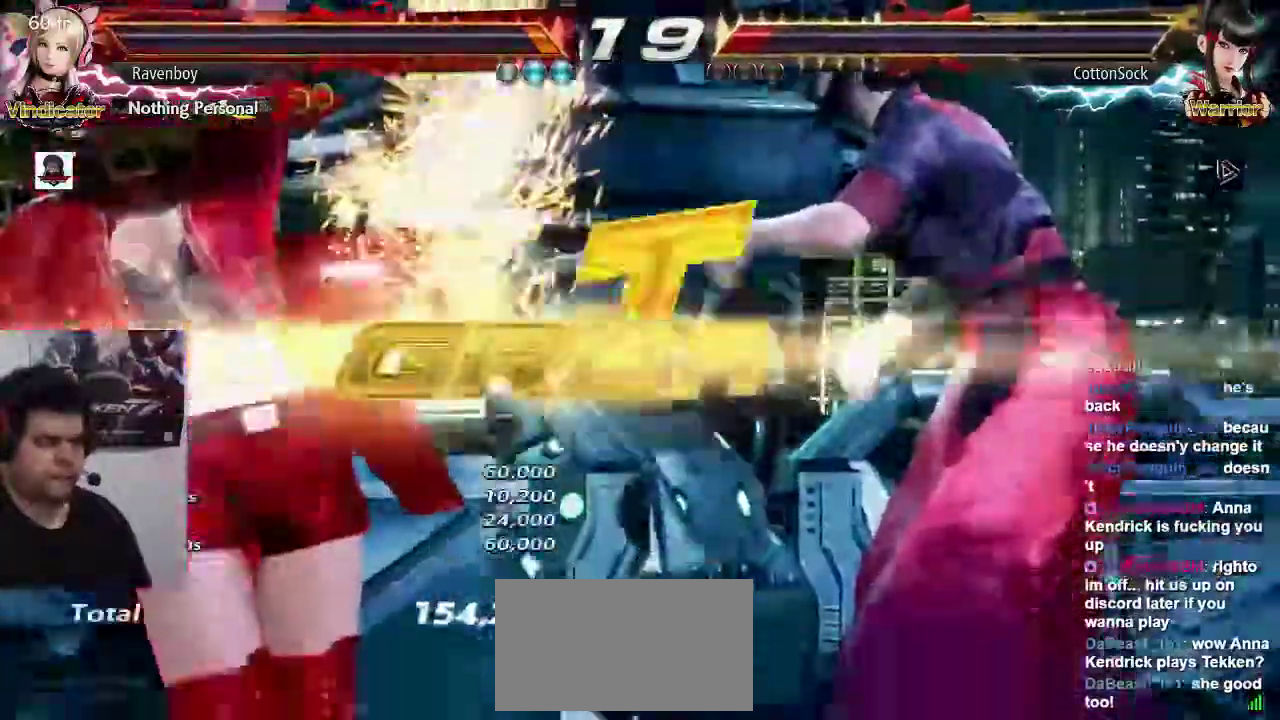
{"dt_ms": 500, "buttons": [], "left_stick": "center", "events": [[33, "SQUARE", "down"], [83, "TRIANGLE", "down"], [133, "SQUARE", "up"], [200, "SQUARE", "down"], [233, "TRIANGLE", "up"], [250, "SQUARE", "up"]]}
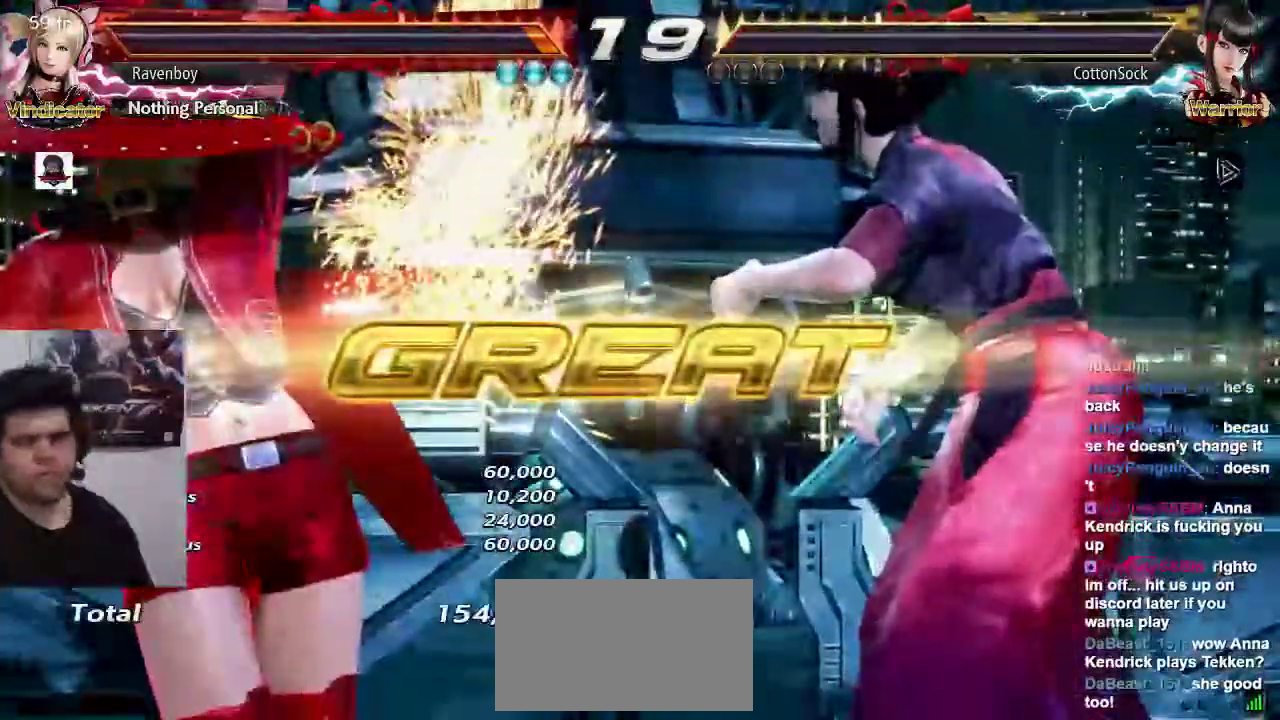
{"dt_ms": 500, "buttons": [], "left_stick": "center", "events": []}
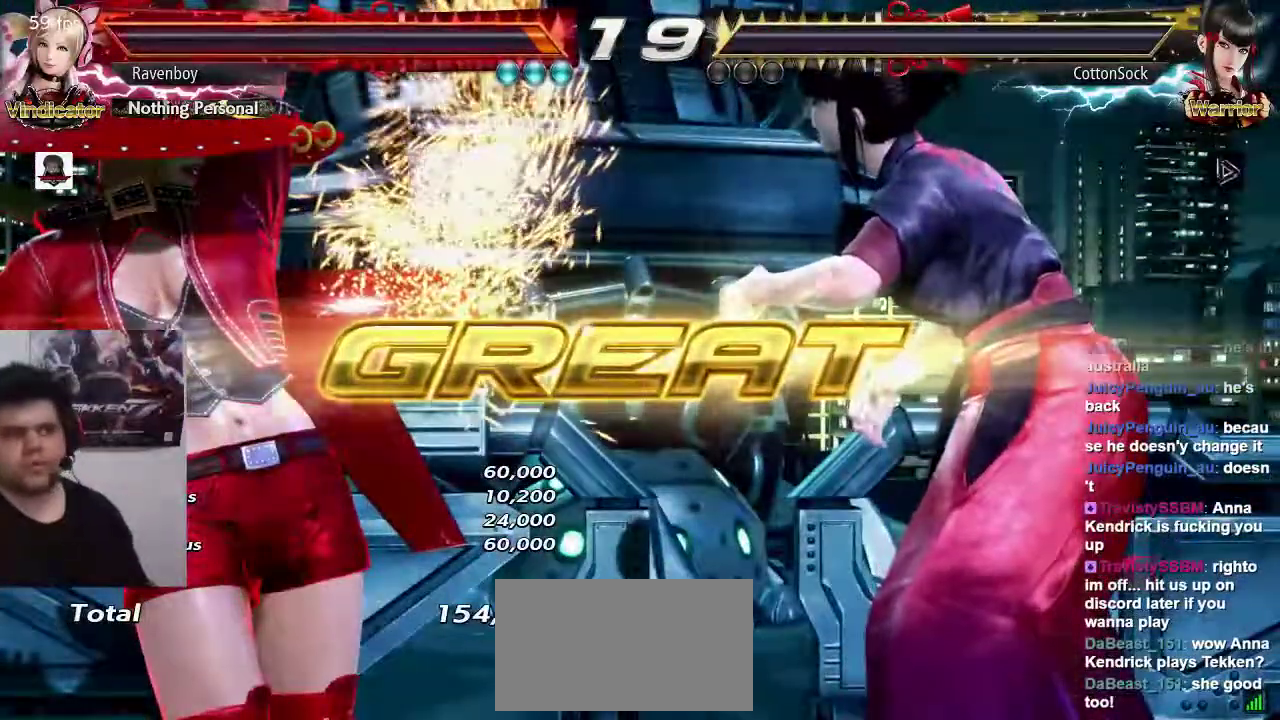
{"dt_ms": 500, "buttons": [], "left_stick": "center", "events": []}
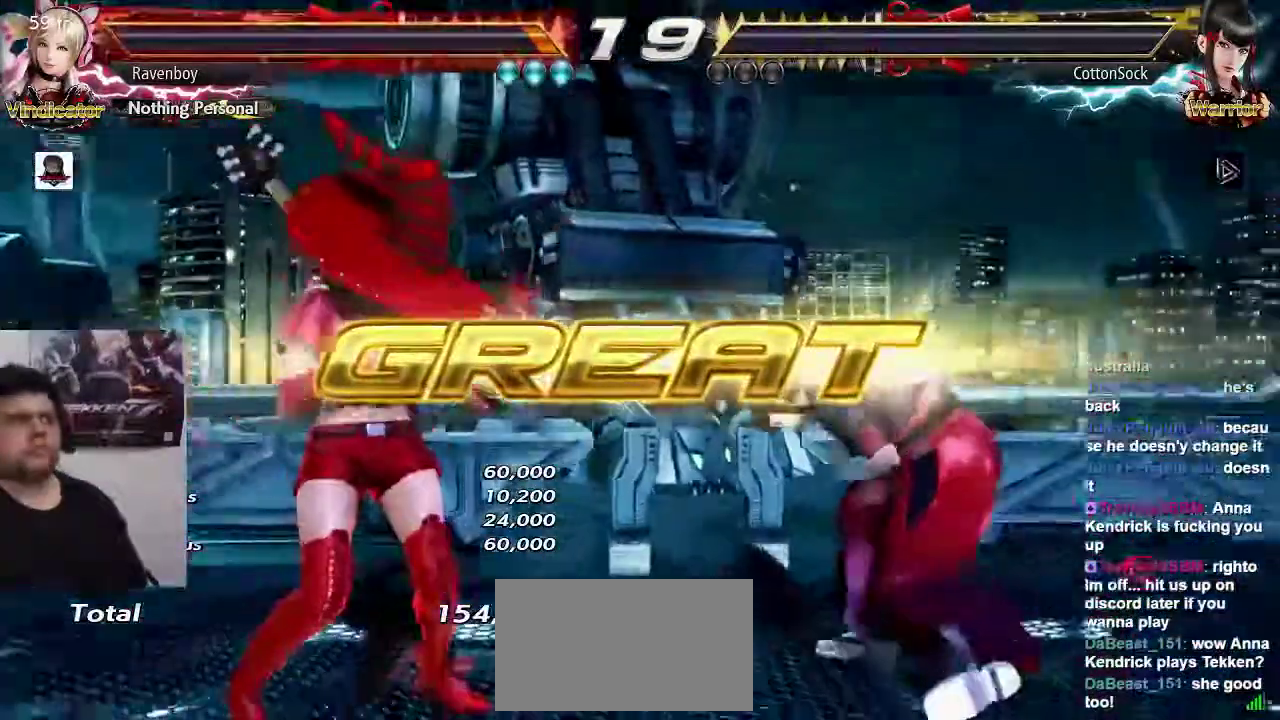
{"dt_ms": 500, "buttons": [], "left_stick": "center", "events": []}
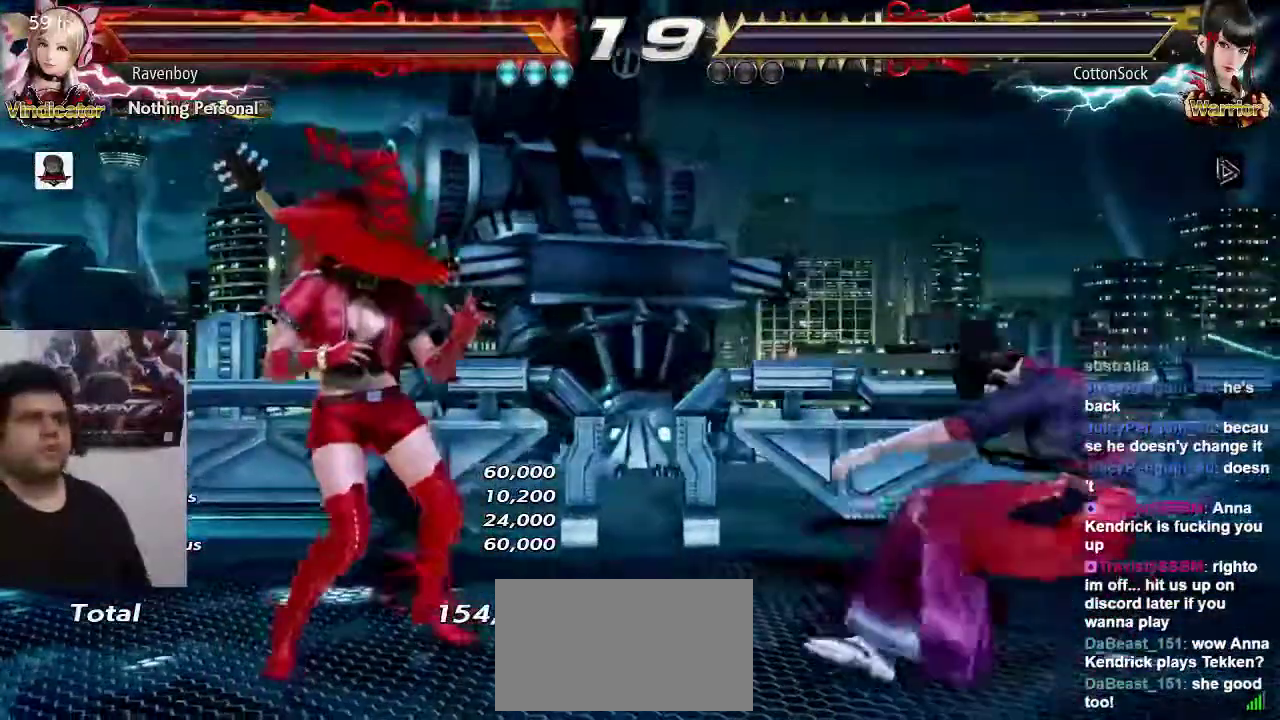
{"dt_ms": 500, "buttons": [], "left_stick": "center", "events": []}